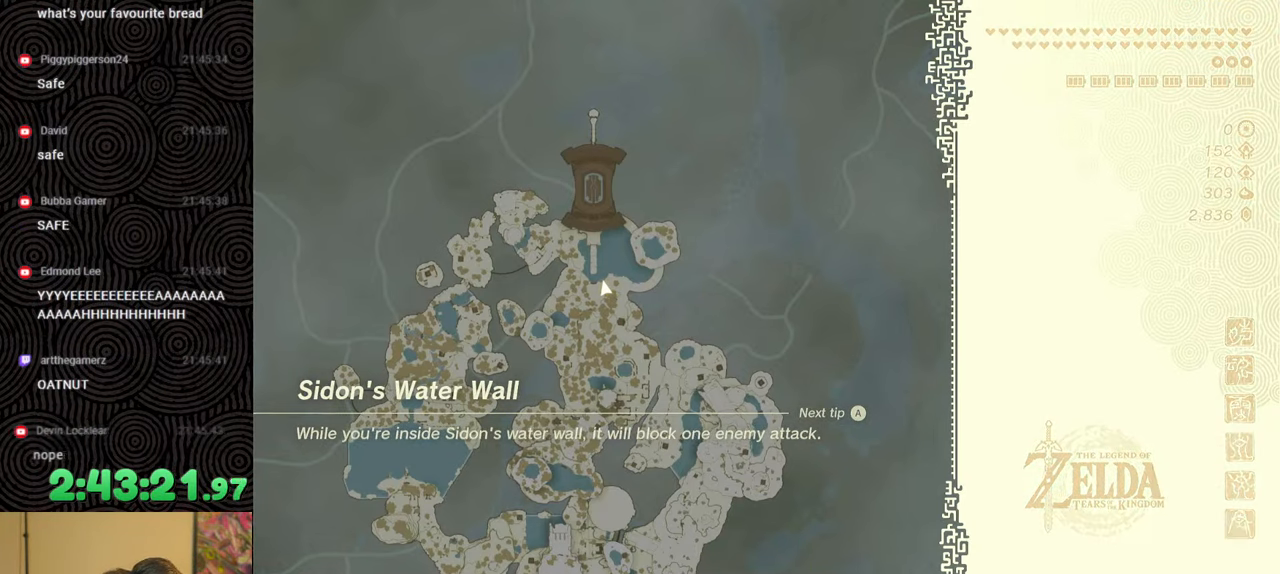
Gameplay with a controller (Nintendo layout); each line is a JSON object with the inputs held at the frame after it. "events" lists button and stick changes between this image and that frame as [ms after this image, input, new state], when the widget could be followed in between. Not read: L3 R3.
{"buttons": [], "left_stick": "up", "right_stick": "center", "events": [[483, "left_stick", "up"]]}
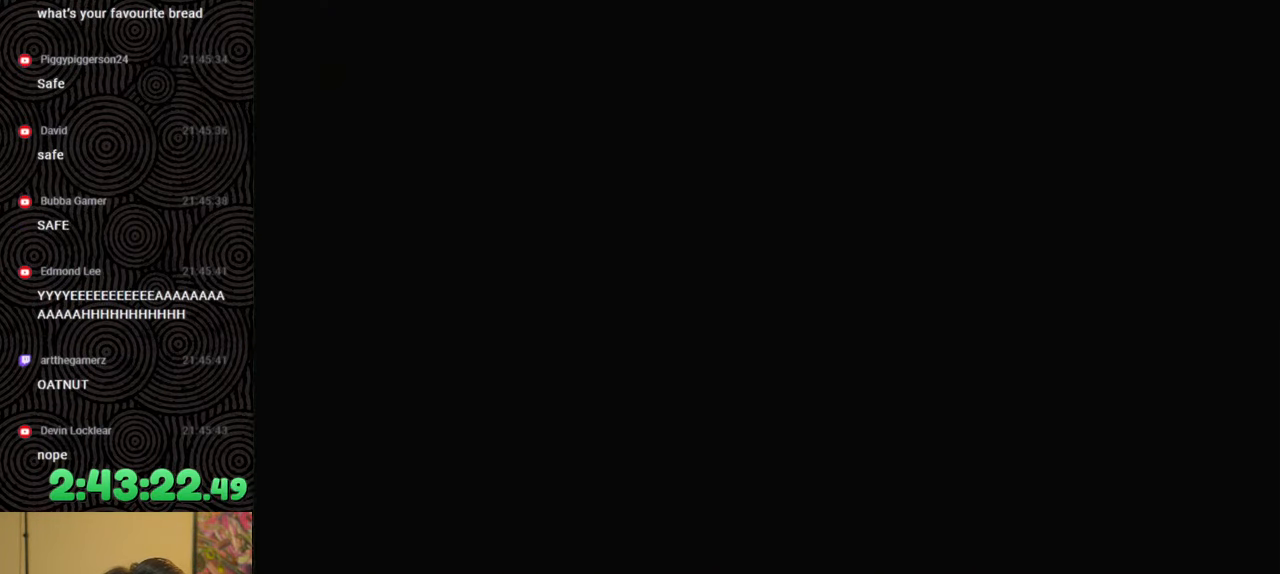
{"buttons": [], "left_stick": "up", "right_stick": "center", "events": []}
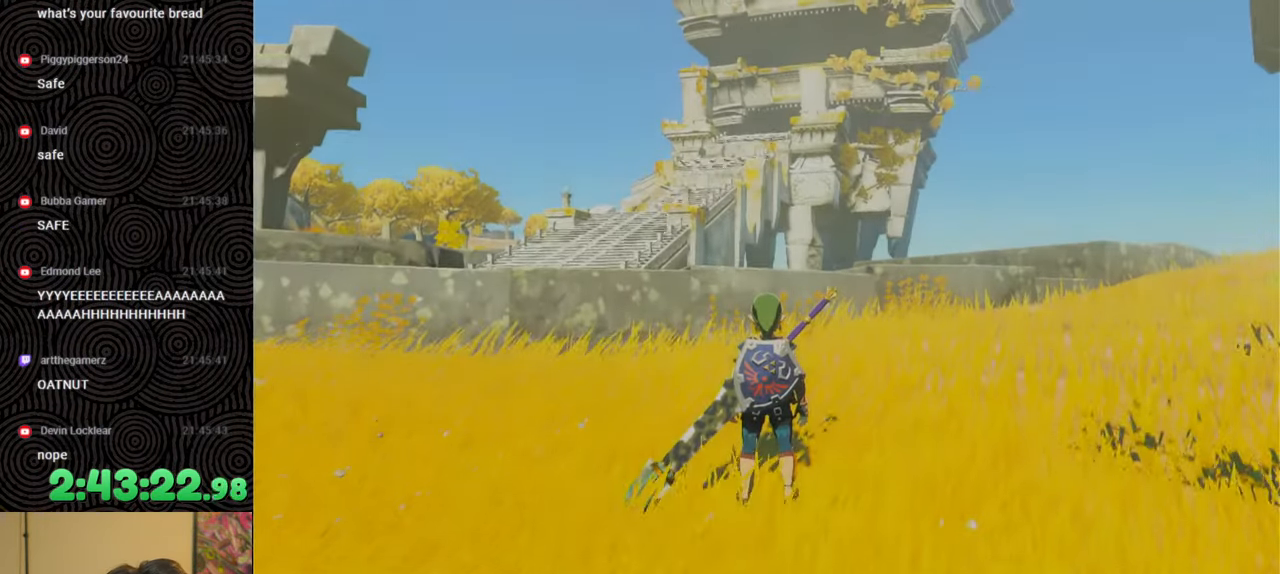
{"buttons": [], "left_stick": "up-right", "right_stick": "down-right", "events": [[17, "right_stick", "down-left"], [100, "left_stick", "up-right"], [300, "right_stick", "down-right"]]}
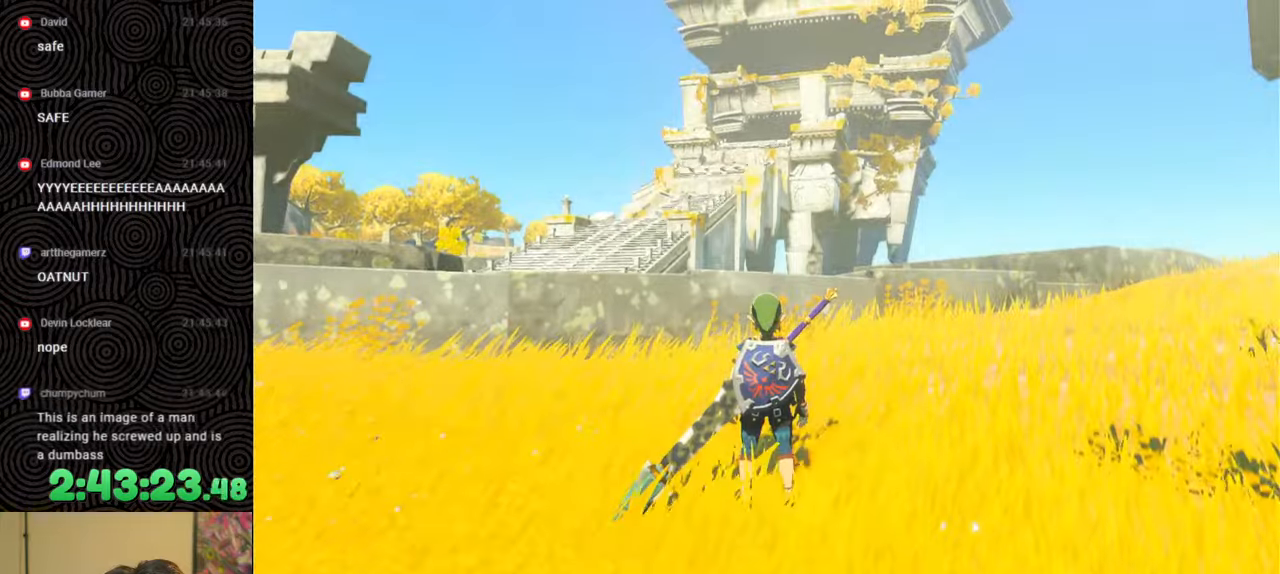
{"buttons": ["B"], "left_stick": "up-right", "right_stick": "center", "events": [[233, "B", "down"], [483, "right_stick", "center"]]}
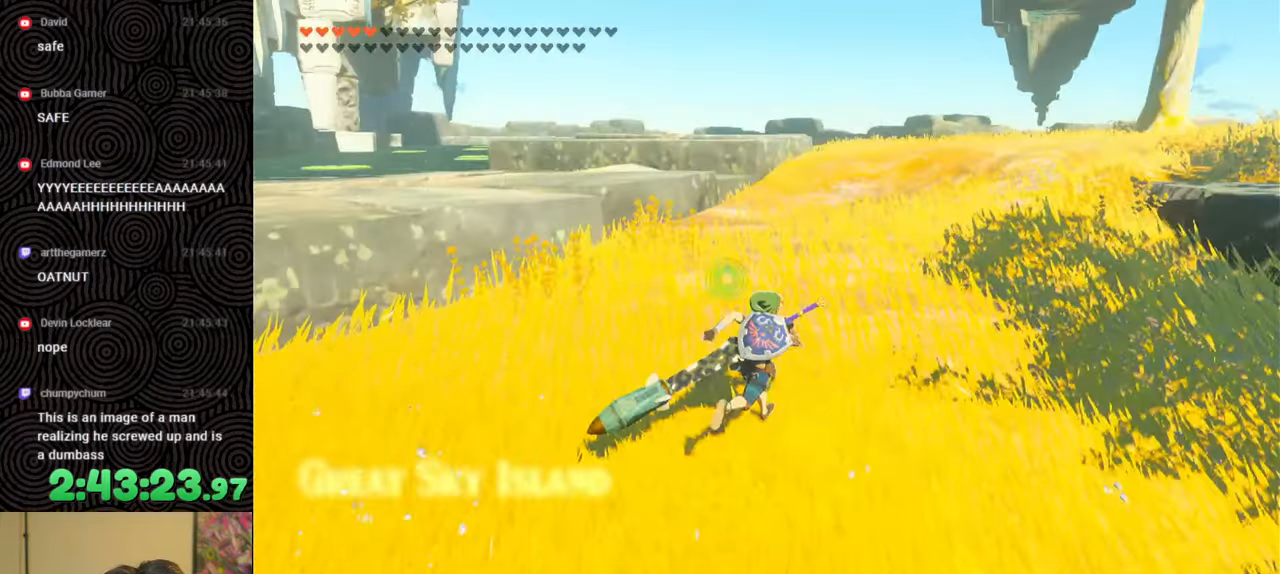
{"buttons": ["B"], "left_stick": "up-right", "right_stick": "down-right", "events": [[33, "X", "down"], [150, "X", "up"], [267, "right_stick", "down-right"]]}
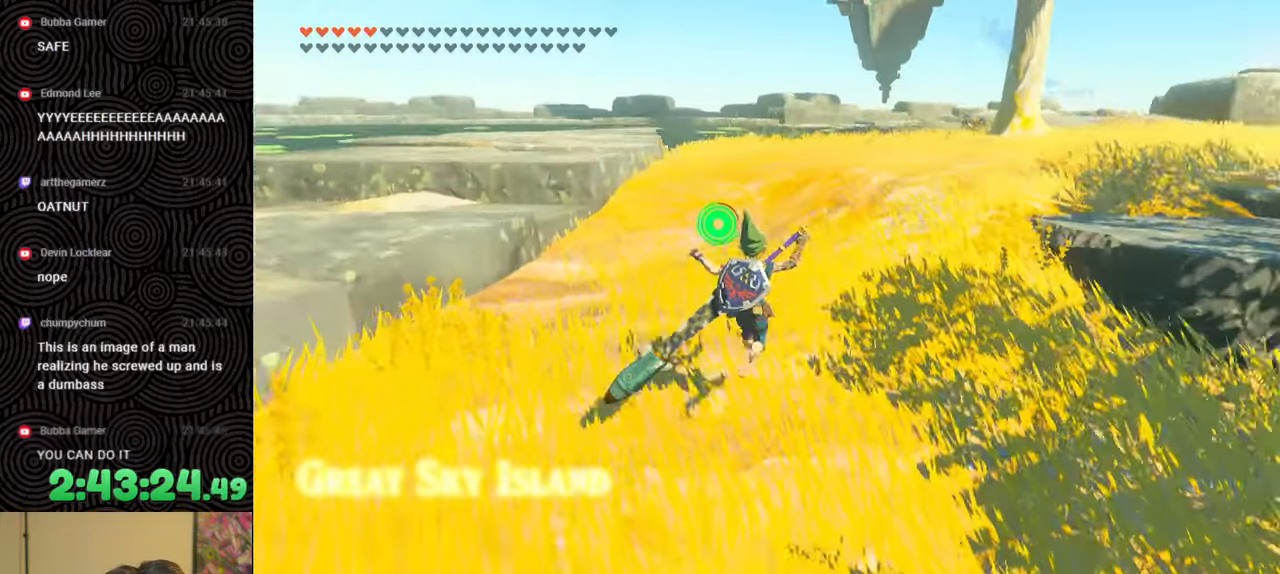
{"buttons": ["B", "X"], "left_stick": "up", "right_stick": "center", "events": [[117, "left_stick", "up"], [267, "right_stick", "center"], [367, "X", "down"]]}
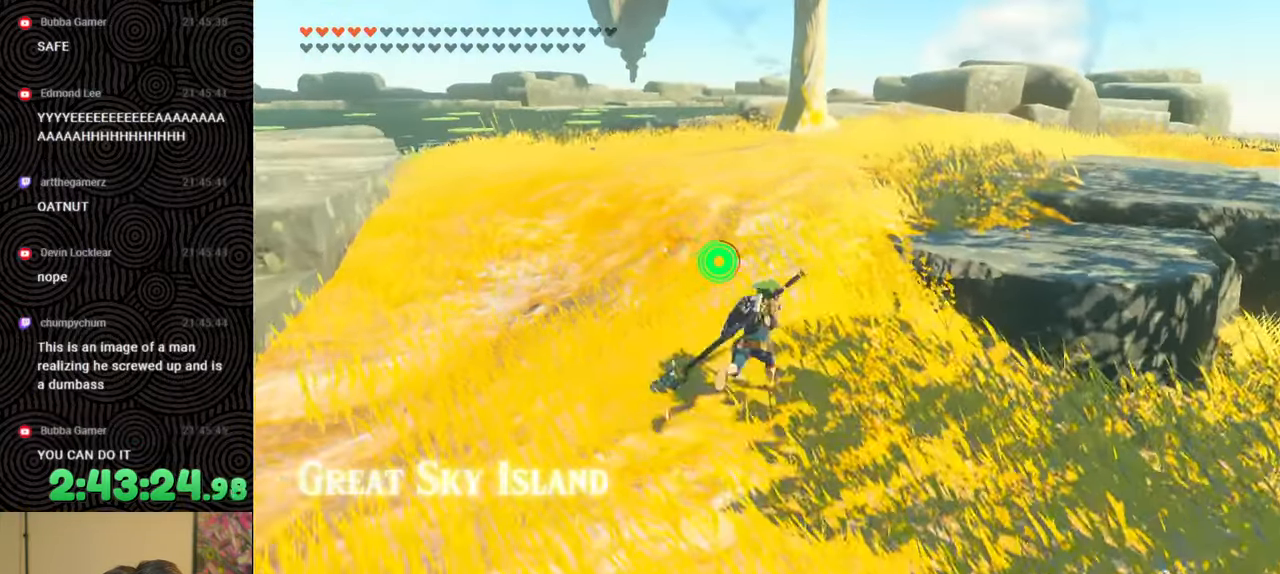
{"buttons": ["B"], "left_stick": "up", "right_stick": "center", "events": [[100, "X", "up"], [183, "right_stick", "right"], [467, "right_stick", "center"]]}
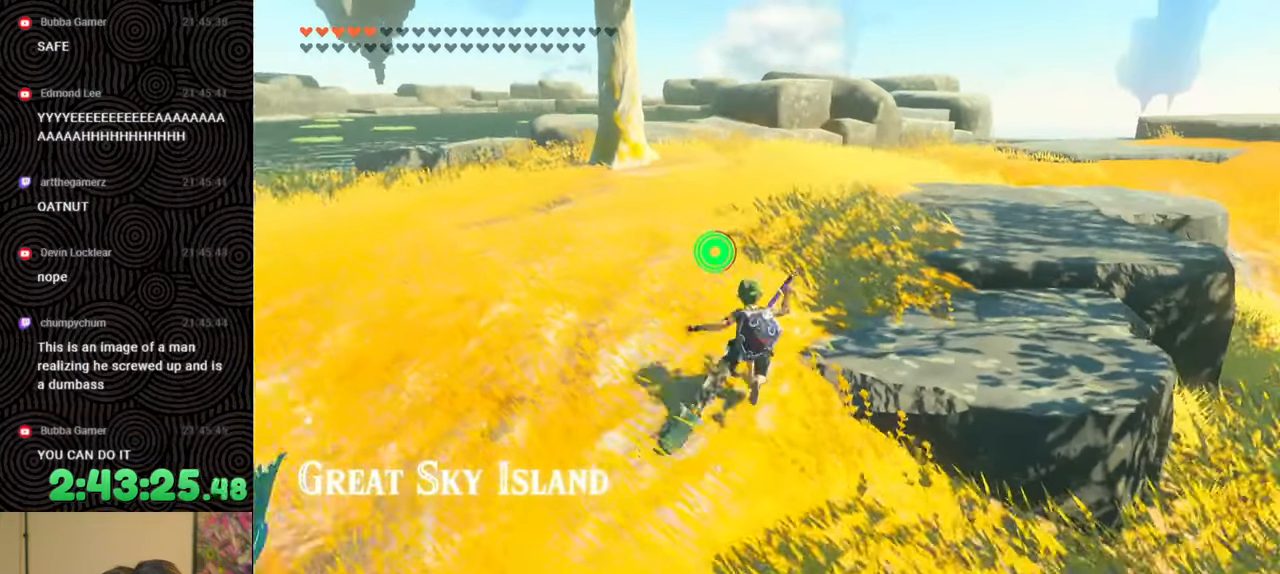
{"buttons": ["B"], "left_stick": "up", "right_stick": "down-right", "events": [[300, "right_stick", "down-right"]]}
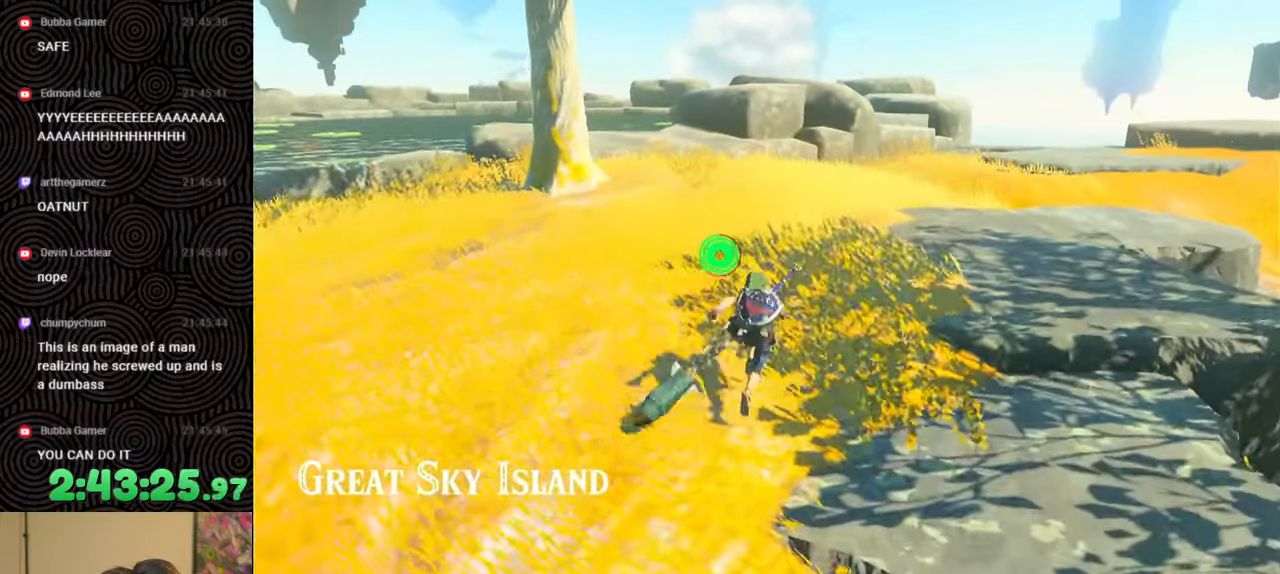
{"buttons": [], "left_stick": "up", "right_stick": "right", "events": [[17, "X", "down"], [167, "X", "up"], [233, "right_stick", "right"], [350, "B", "up"]]}
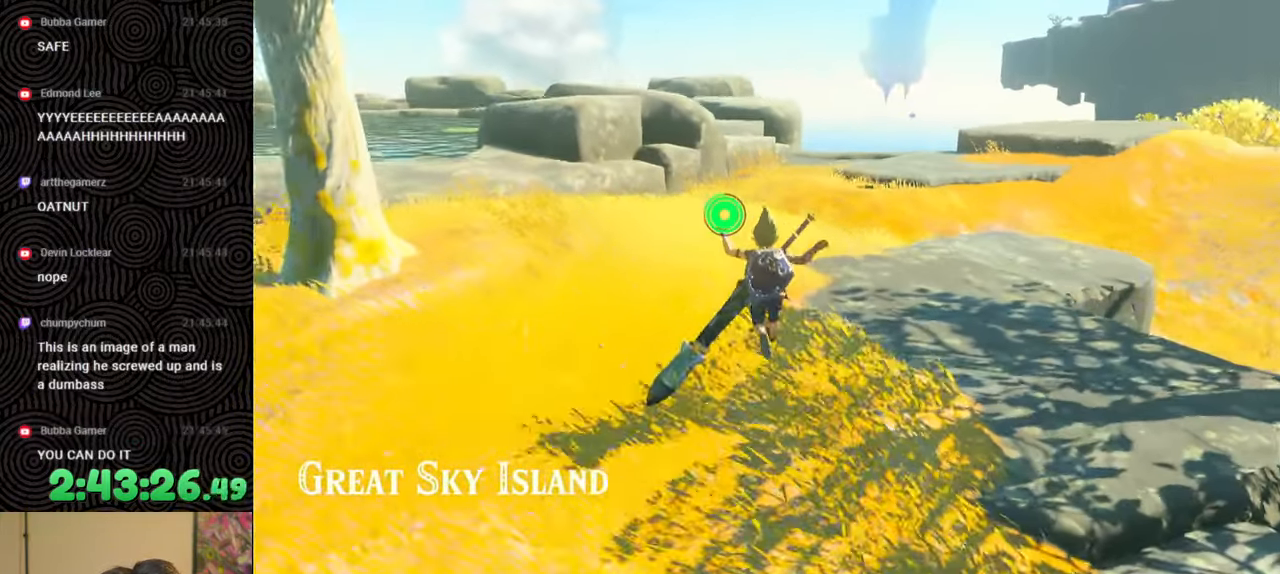
{"buttons": [], "left_stick": "up", "right_stick": "center", "events": [[117, "right_stick", "center"]]}
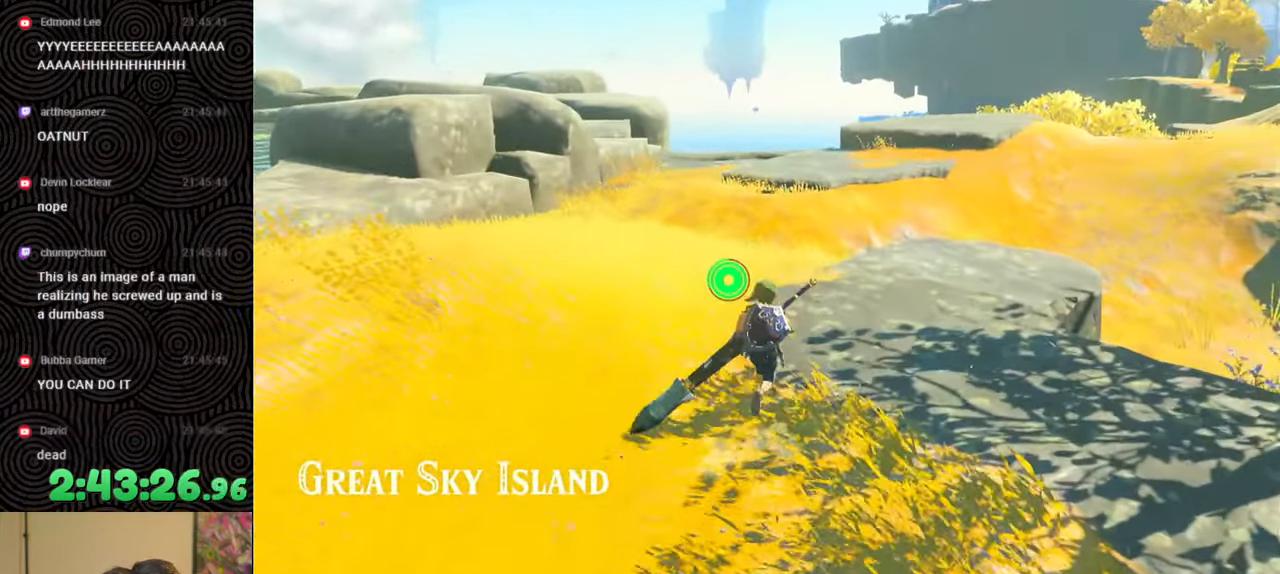
{"buttons": ["B"], "left_stick": "up", "right_stick": "down-right", "events": [[167, "right_stick", "down-right"], [500, "B", "down"]]}
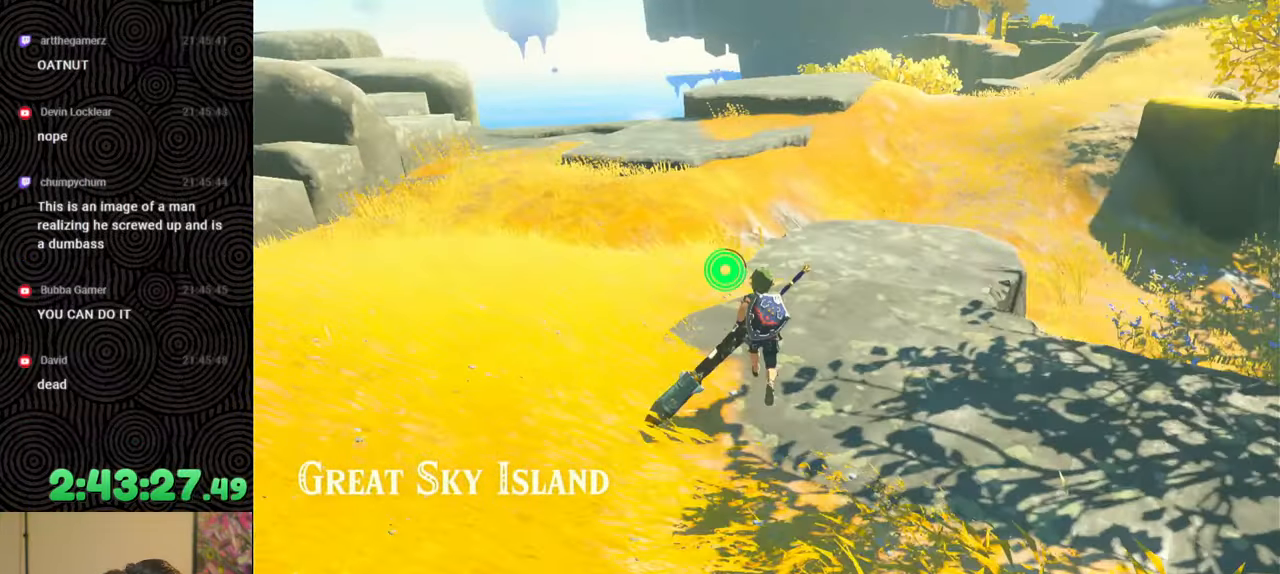
{"buttons": ["B", "X"], "left_stick": "up", "right_stick": "center", "events": [[67, "right_stick", "center"], [333, "X", "down"]]}
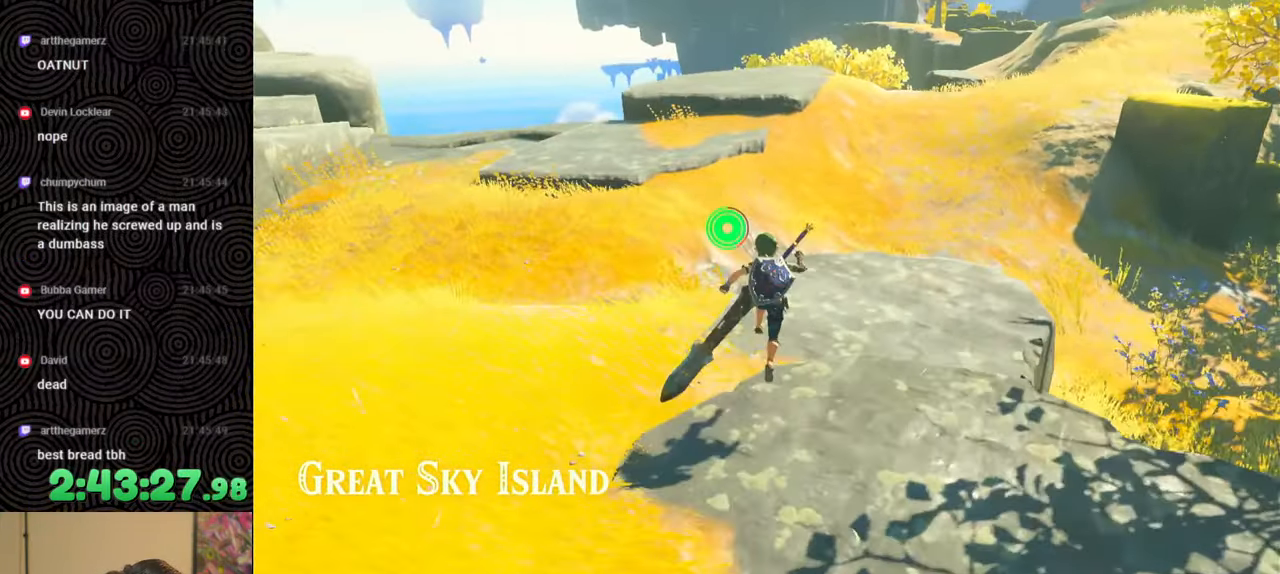
{"buttons": [], "left_stick": "up", "right_stick": "down-right", "events": [[33, "X", "up"], [67, "B", "up"], [483, "right_stick", "down-right"]]}
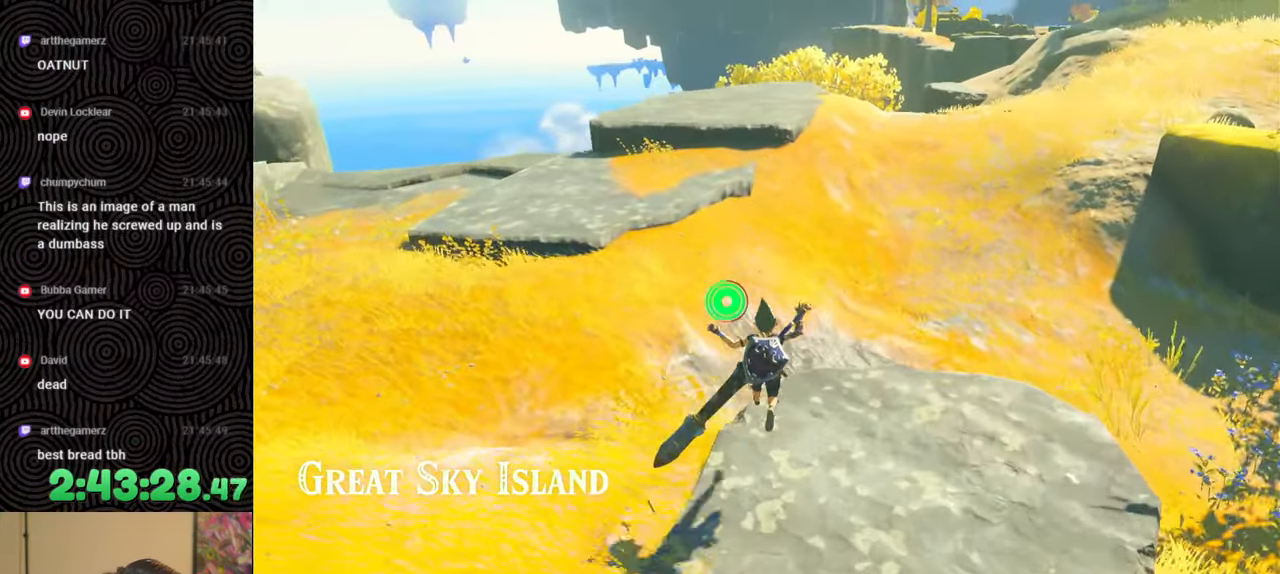
{"buttons": ["B", "X"], "left_stick": "up", "right_stick": "center", "events": [[233, "B", "down"], [267, "right_stick", "center"], [483, "X", "down"]]}
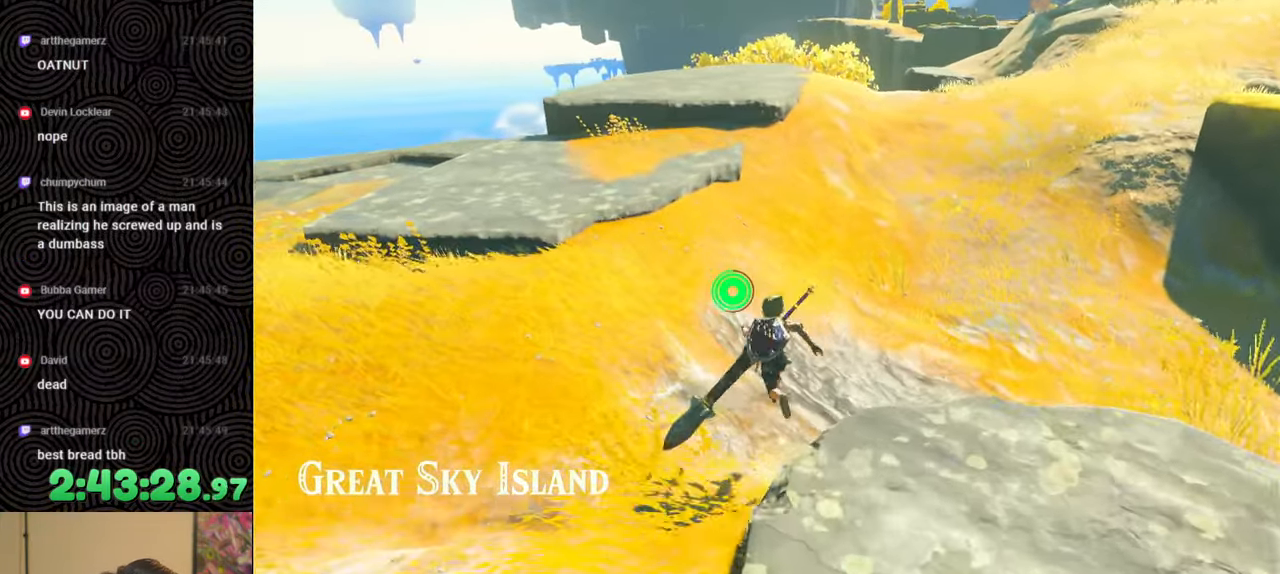
{"buttons": ["B"], "left_stick": "up", "right_stick": "center", "events": [[183, "X", "up"], [250, "B", "up"], [483, "B", "down"]]}
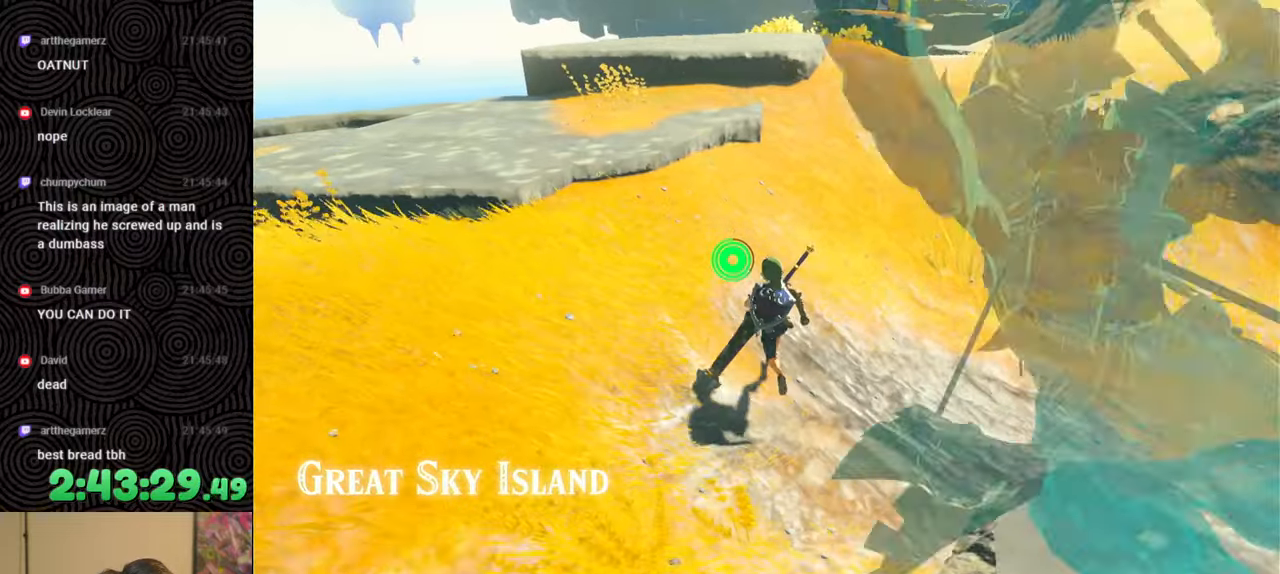
{"buttons": [], "left_stick": "up", "right_stick": "center", "events": [[133, "X", "down"], [317, "X", "up"], [450, "B", "up"]]}
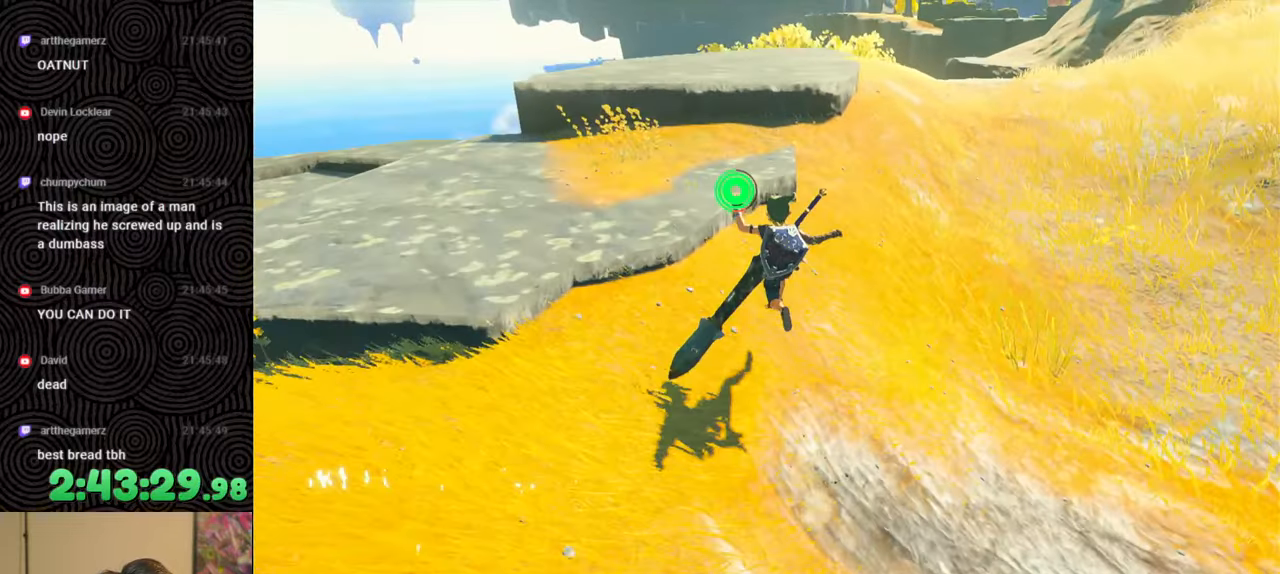
{"buttons": [], "left_stick": "up", "right_stick": "center", "events": [[233, "X", "down"], [467, "X", "up"]]}
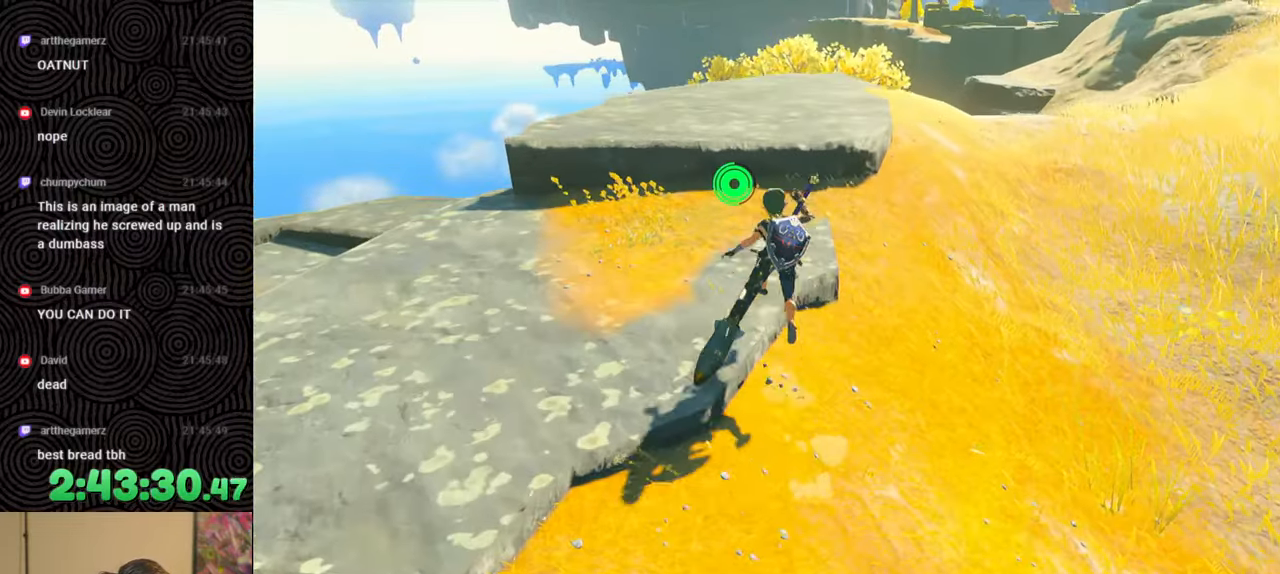
{"buttons": [], "left_stick": "up", "right_stick": "center", "events": []}
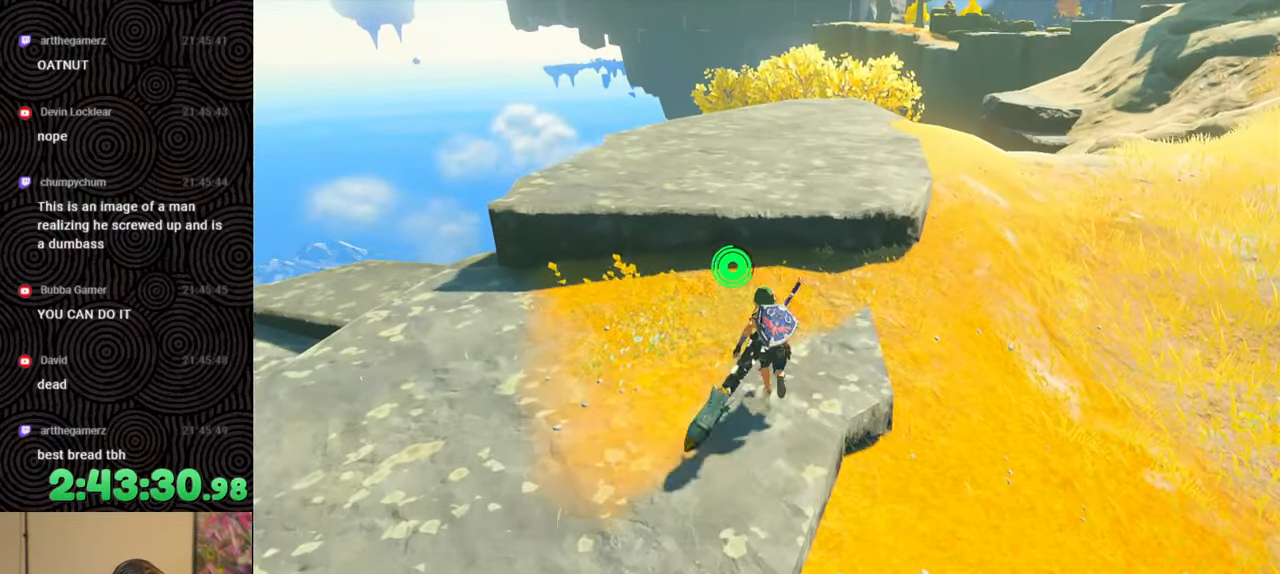
{"buttons": [], "left_stick": "up", "right_stick": "down-right", "events": [[83, "right_stick", "up-right"], [283, "X", "down"], [283, "right_stick", "center"], [433, "X", "up"], [483, "right_stick", "down-right"]]}
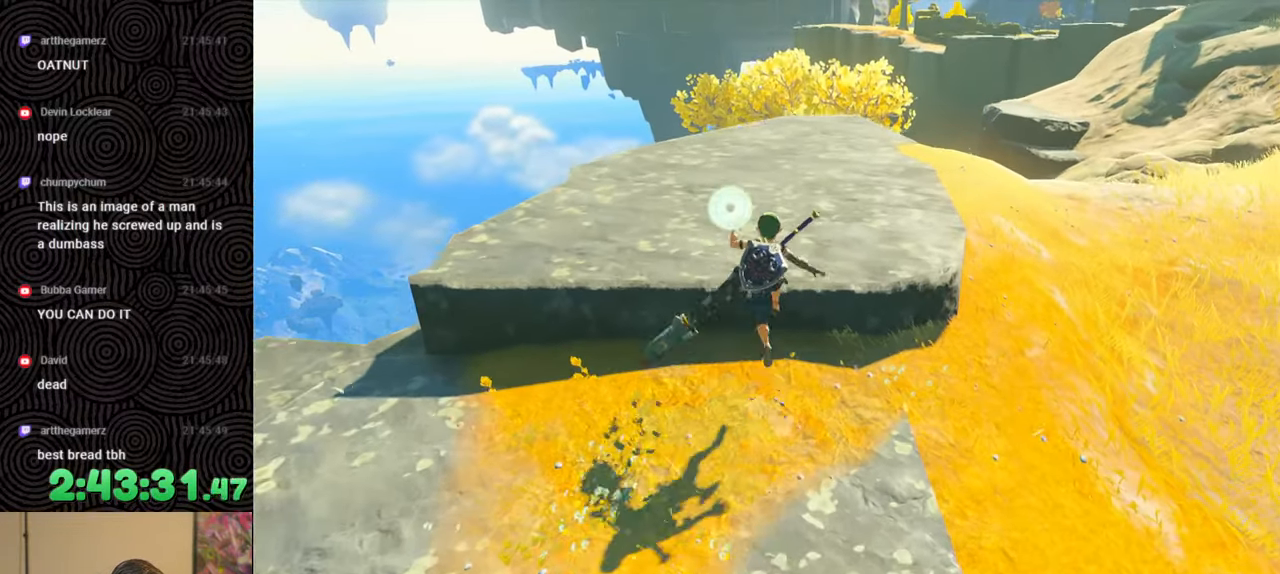
{"buttons": [], "left_stick": "up", "right_stick": "down", "events": [[450, "right_stick", "down"]]}
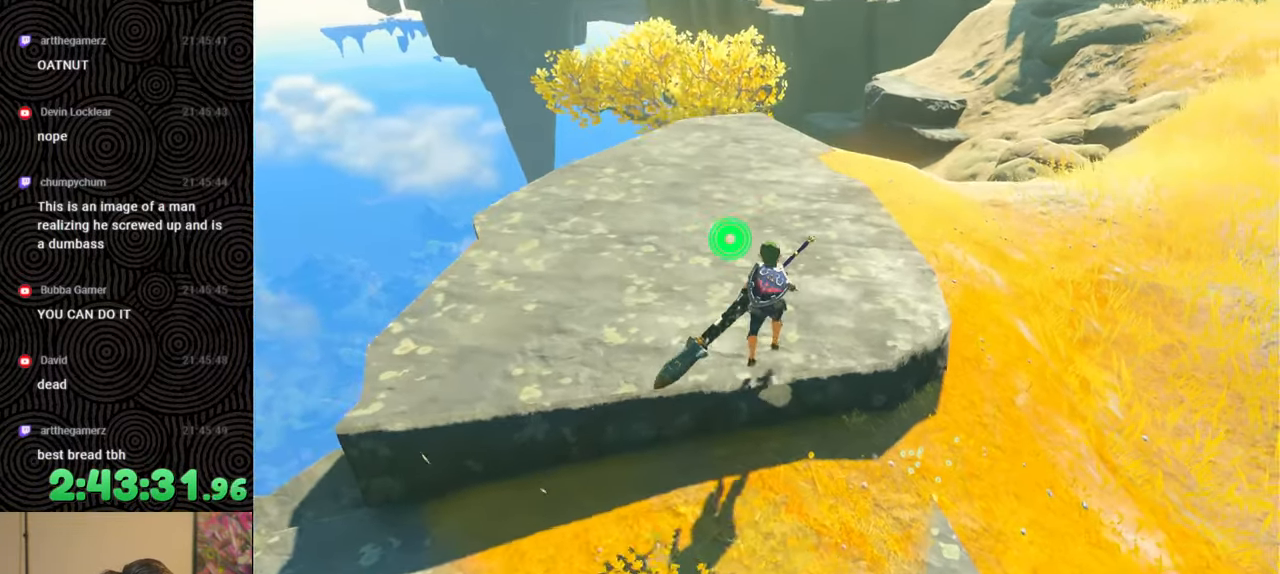
{"buttons": ["DPAD_LEFT"], "left_stick": "up", "right_stick": "center", "events": [[150, "DPAD_LEFT", "down"], [283, "right_stick", "center"]]}
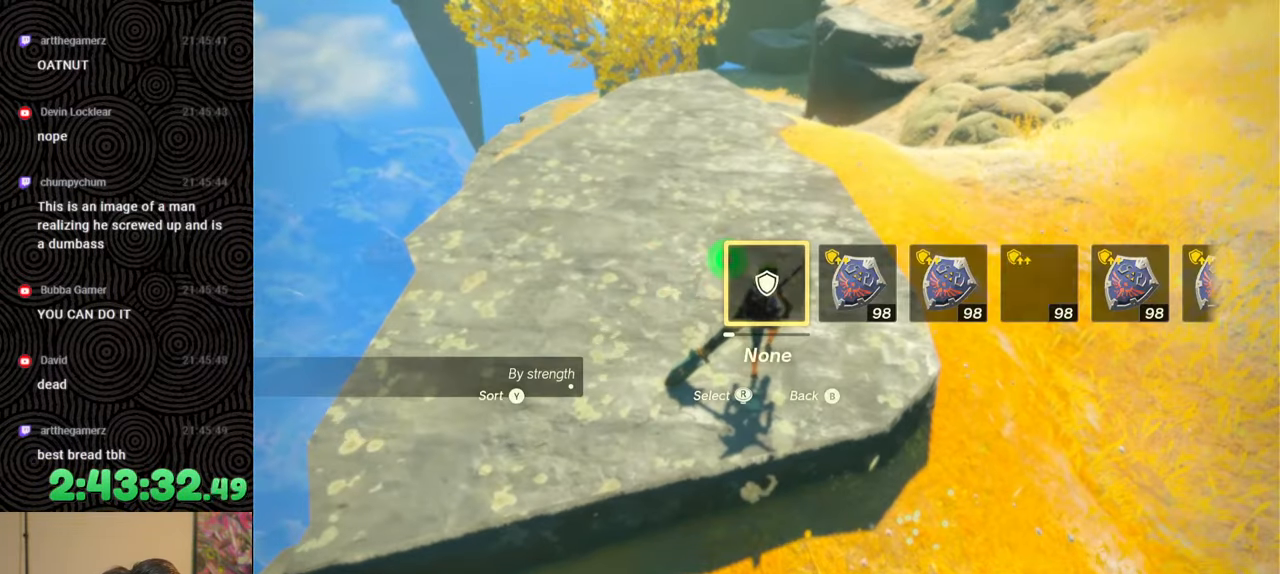
{"buttons": ["DPAD_LEFT"], "left_stick": "up", "right_stick": "center", "events": [[233, "right_stick", "right"], [367, "right_stick", "center"]]}
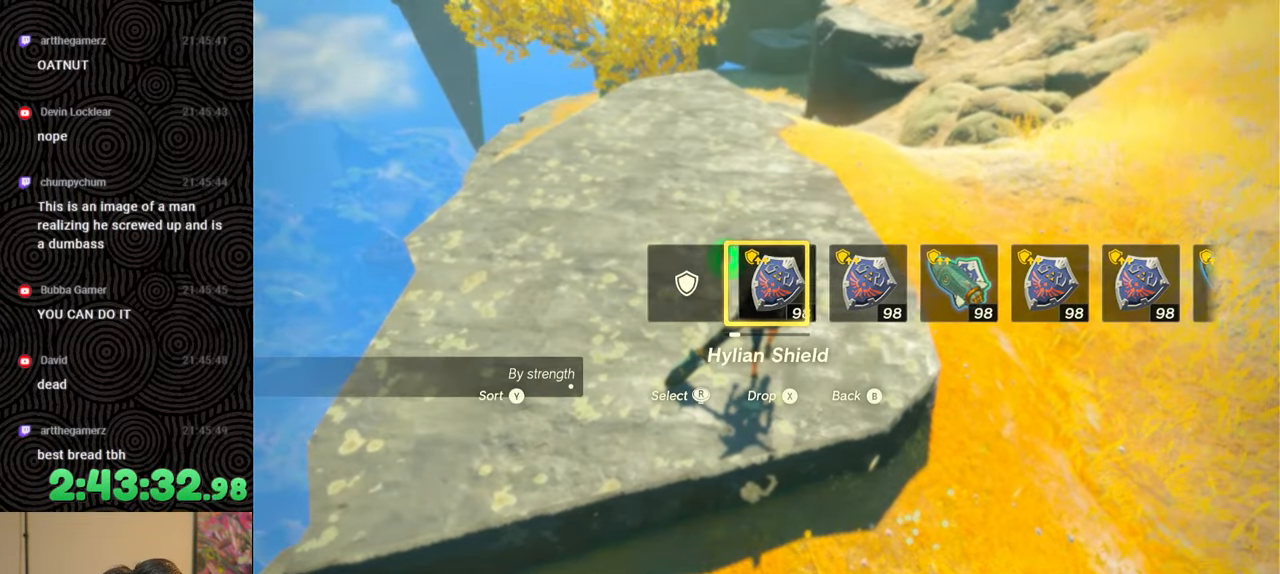
{"buttons": [], "left_stick": "up", "right_stick": "down-left", "events": [[33, "DPAD_LEFT", "up"], [333, "right_stick", "left"], [417, "right_stick", "down-left"]]}